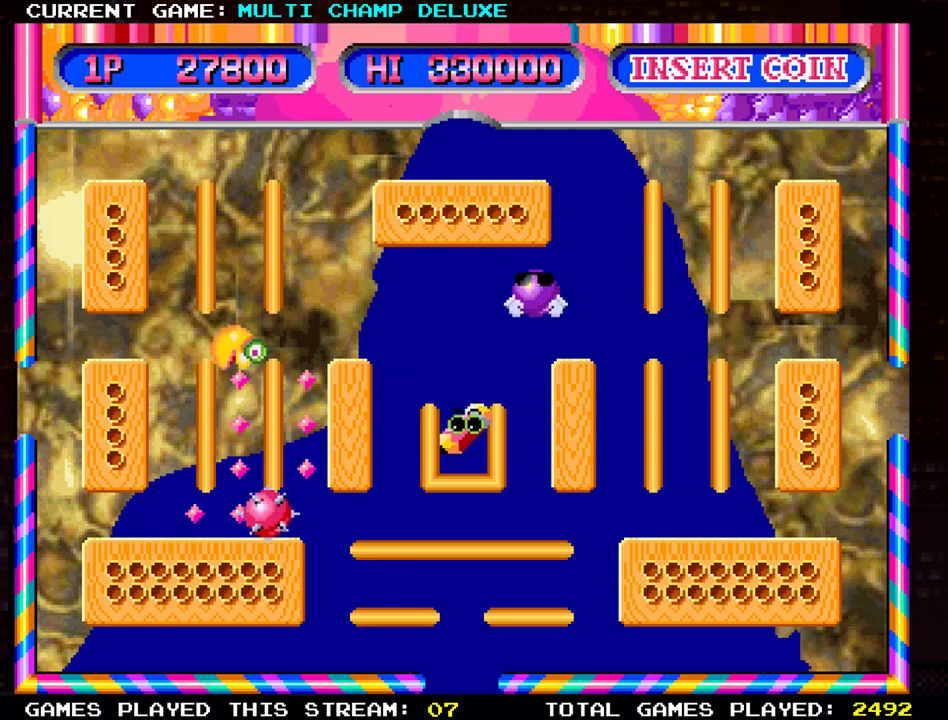
Gameplay with a controller (arcade stick); each line is a JSON object with the inputs held at the frame after it. "events" lists button and stick changes between this image and that frame as [ms after this image, input, new state], when the widget could be followed in between. Not read: L3 R3.
{"buttons": [], "left_stick": "right", "events": [[150, "left_stick", "center"], [217, "left_stick", "up"], [467, "left_stick", "right"]]}
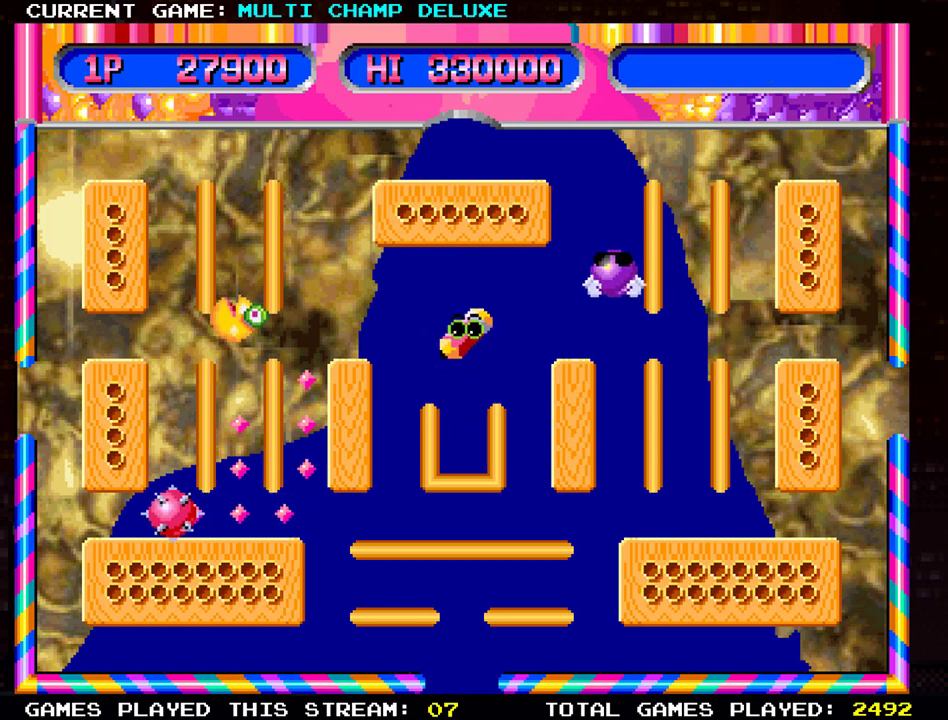
{"buttons": [], "left_stick": "right"}
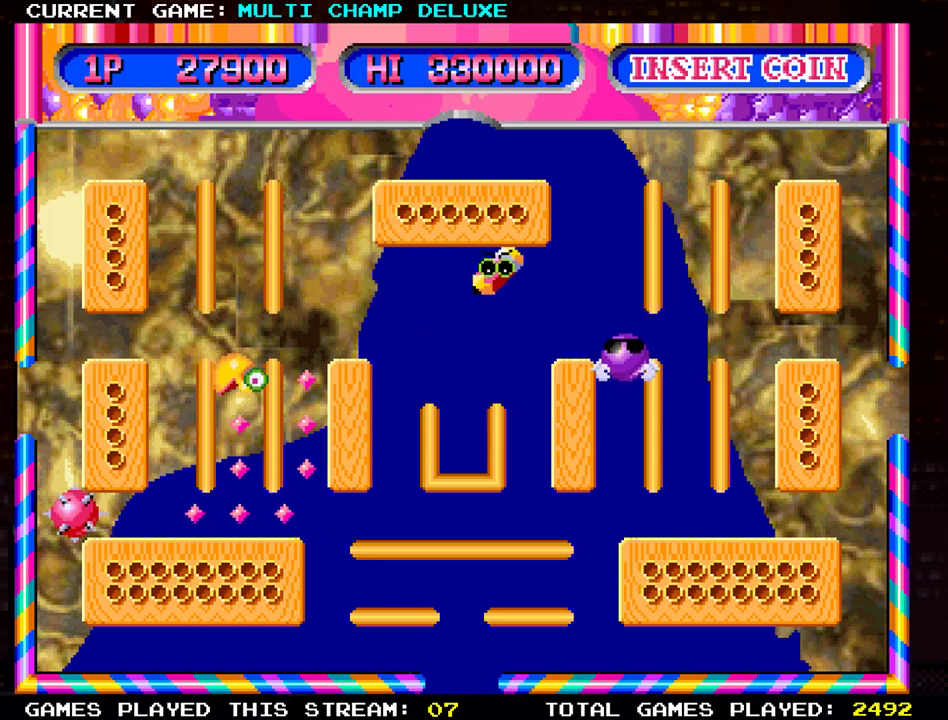
{"buttons": [], "left_stick": "up"}
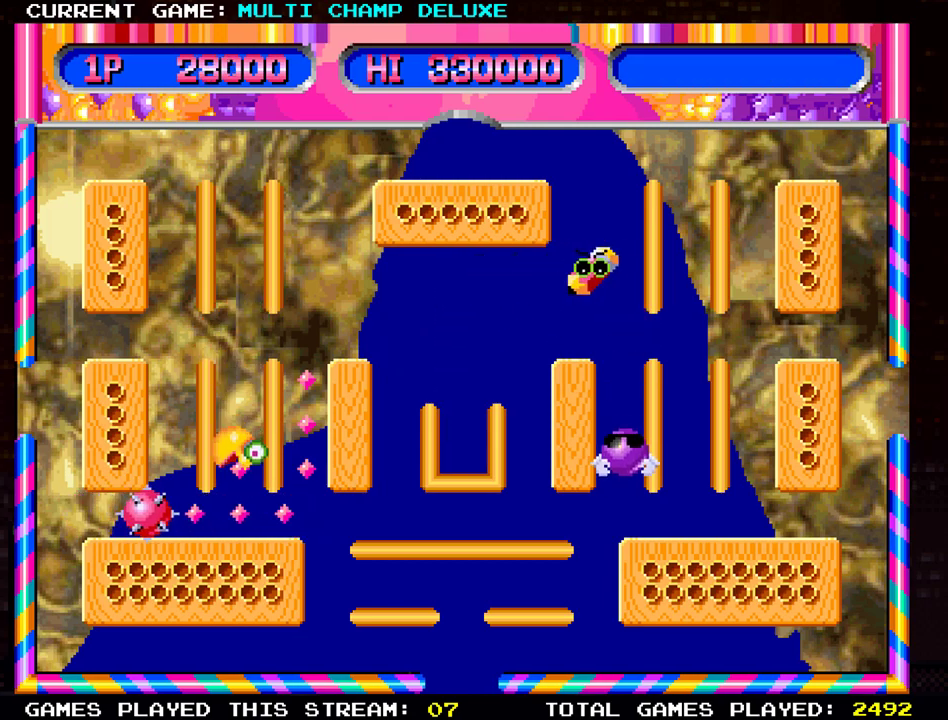
{"buttons": [], "left_stick": "right", "events": [[384, "left_stick", "right"]]}
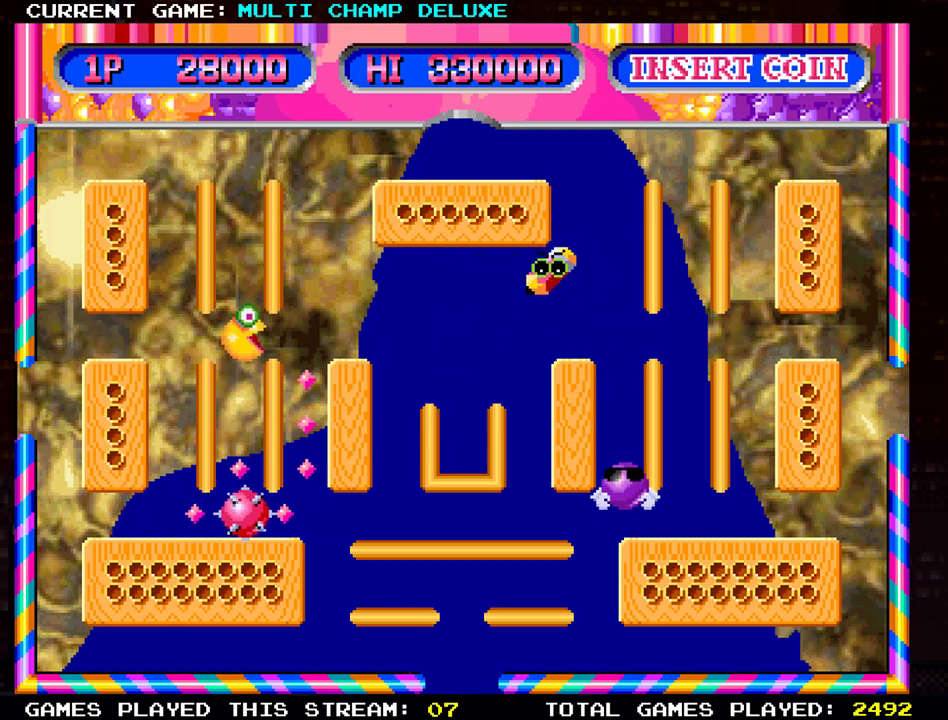
{"buttons": [], "left_stick": "center", "events": [[167, "left_stick", "down"], [417, "left_stick", "center"]]}
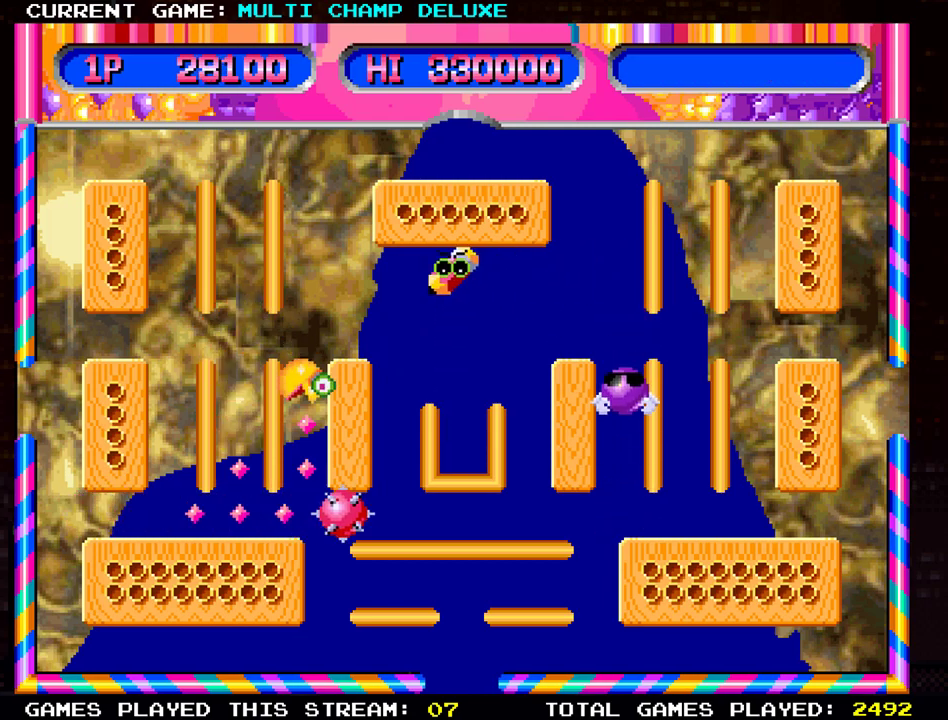
{"buttons": [], "left_stick": "down", "events": [[167, "left_stick", "down"]]}
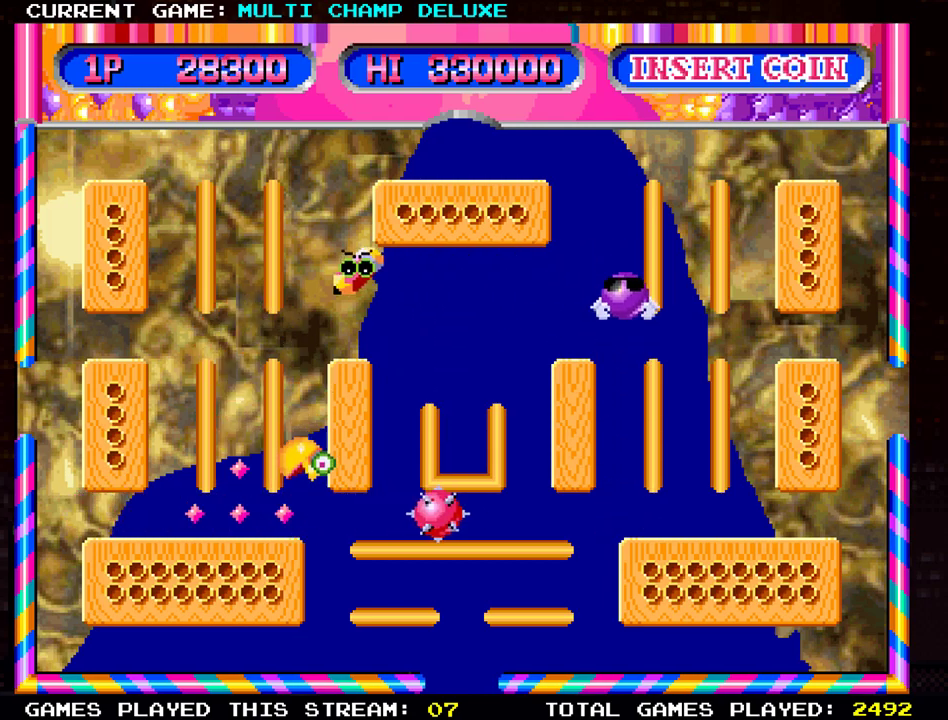
{"buttons": [], "left_stick": "up", "events": [[183, "left_stick", "left"], [500, "left_stick", "up"]]}